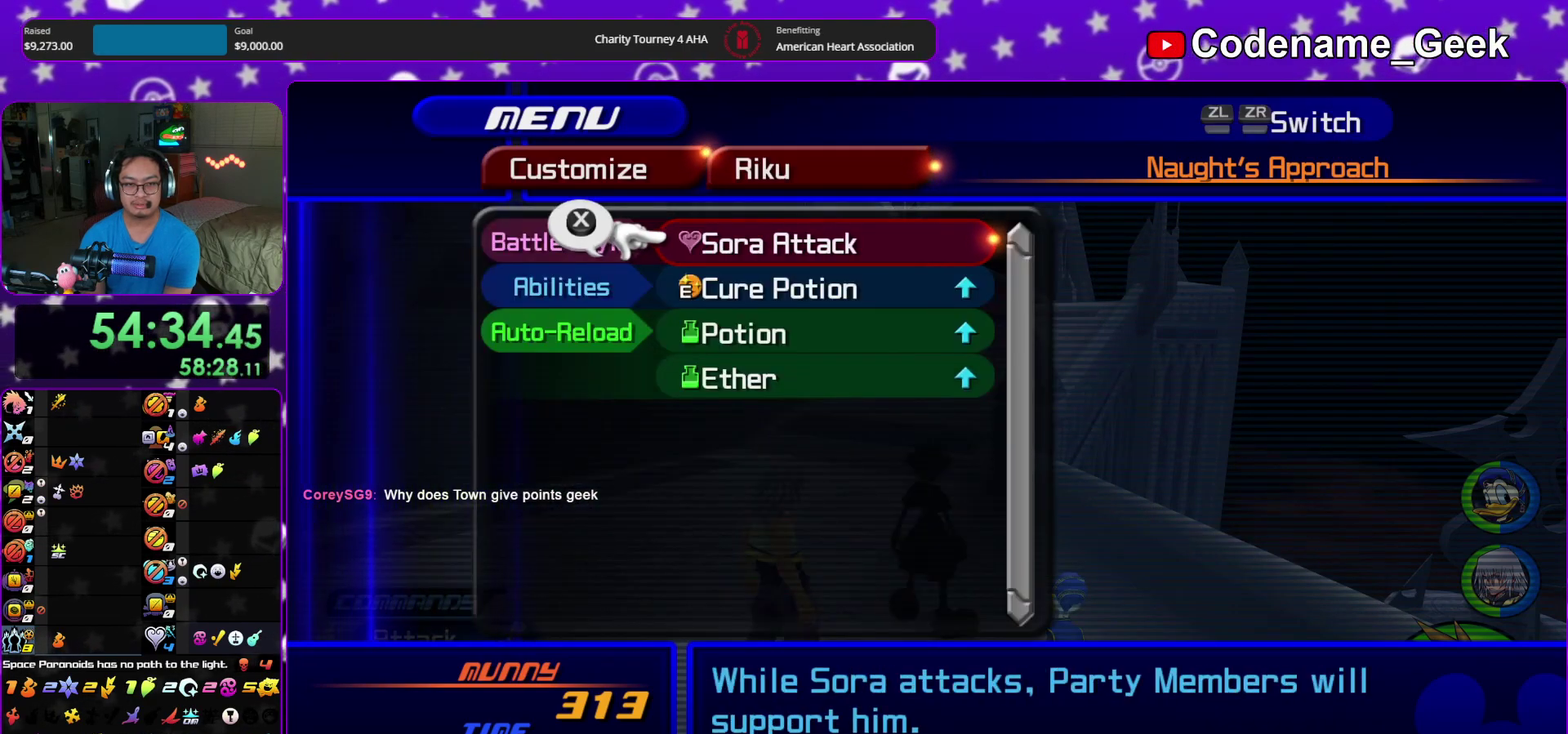
Gameplay with a controller (Nintendo layout); each line is a JSON object with the inputs held at the frame after it (dt_ms = milliseconds from this image to that frame). "events" lists button and stick changes between this image and that frame as [ms after this image, input, new state], when the widget could be followed in between. This overlay highlights the sticks when they move; stick clicks (L3 R3) are not distinguishable. Not read: HOME L3 R3 START.
{"dt_ms": 300, "buttons": [], "left_stick": "center", "right_stick": "center", "events": [[67, "X", "up"], [117, "B", "down"], [233, "B", "up"]]}
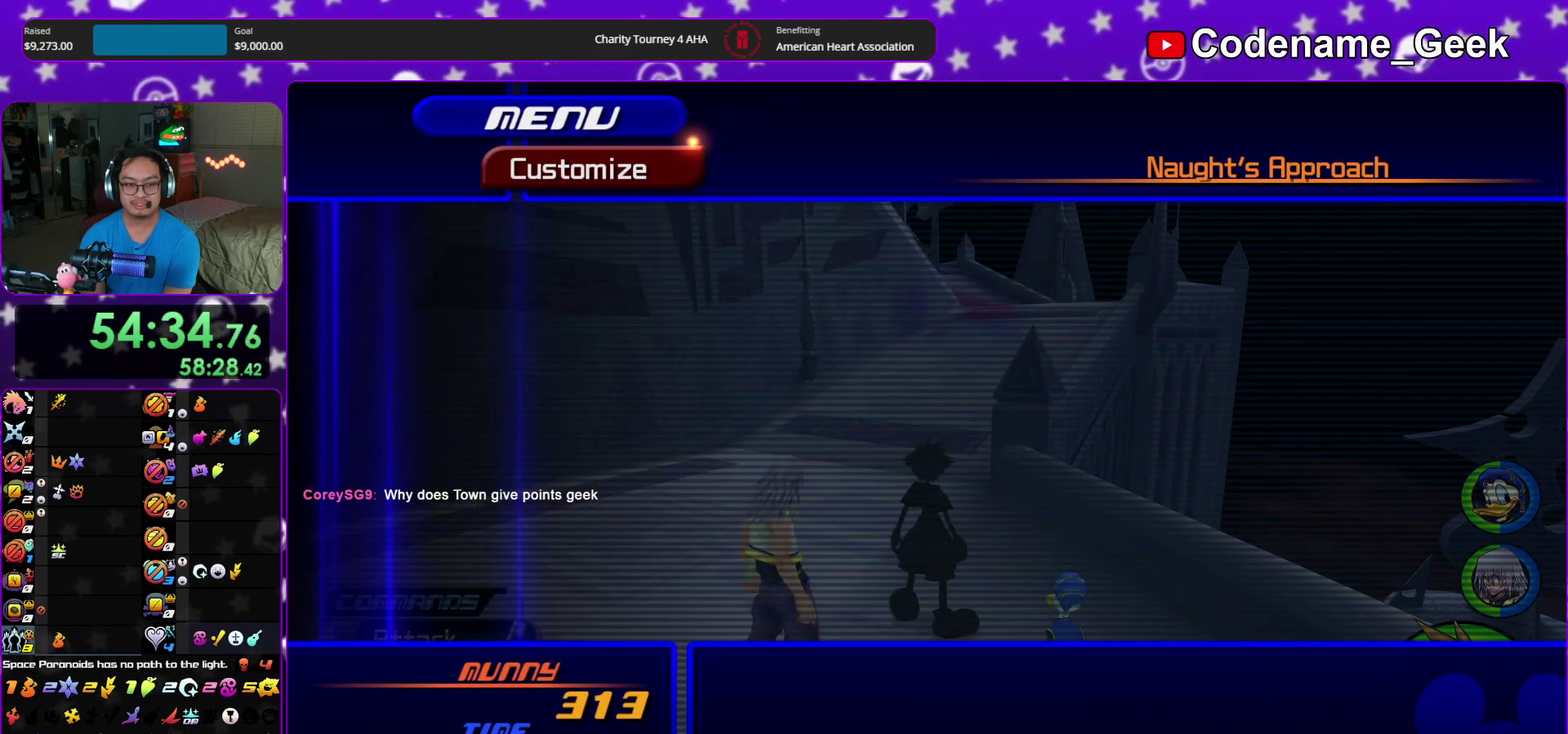
{"dt_ms": 700, "buttons": [], "left_stick": "center", "right_stick": "center", "events": [[67, "B", "down"], [183, "B", "up"], [350, "DPAD_UP", "down"], [400, "DPAD_UP", "up"], [467, "DPAD_UP", "down"], [533, "A", "down"], [567, "DPAD_UP", "up"], [683, "A", "up"]]}
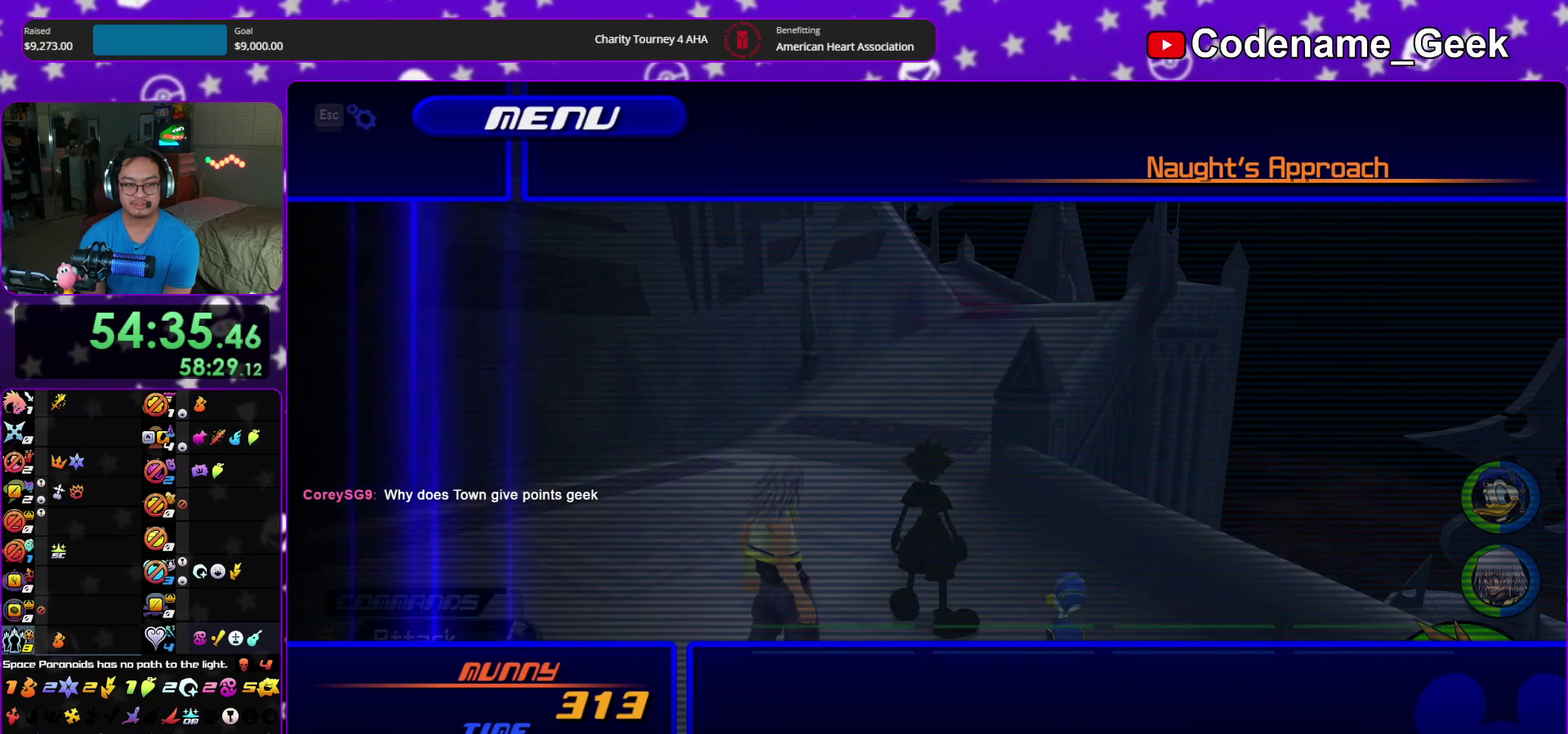
{"dt_ms": 300, "buttons": [], "left_stick": "center", "right_stick": "center", "events": [[117, "A", "down"], [233, "A", "up"]]}
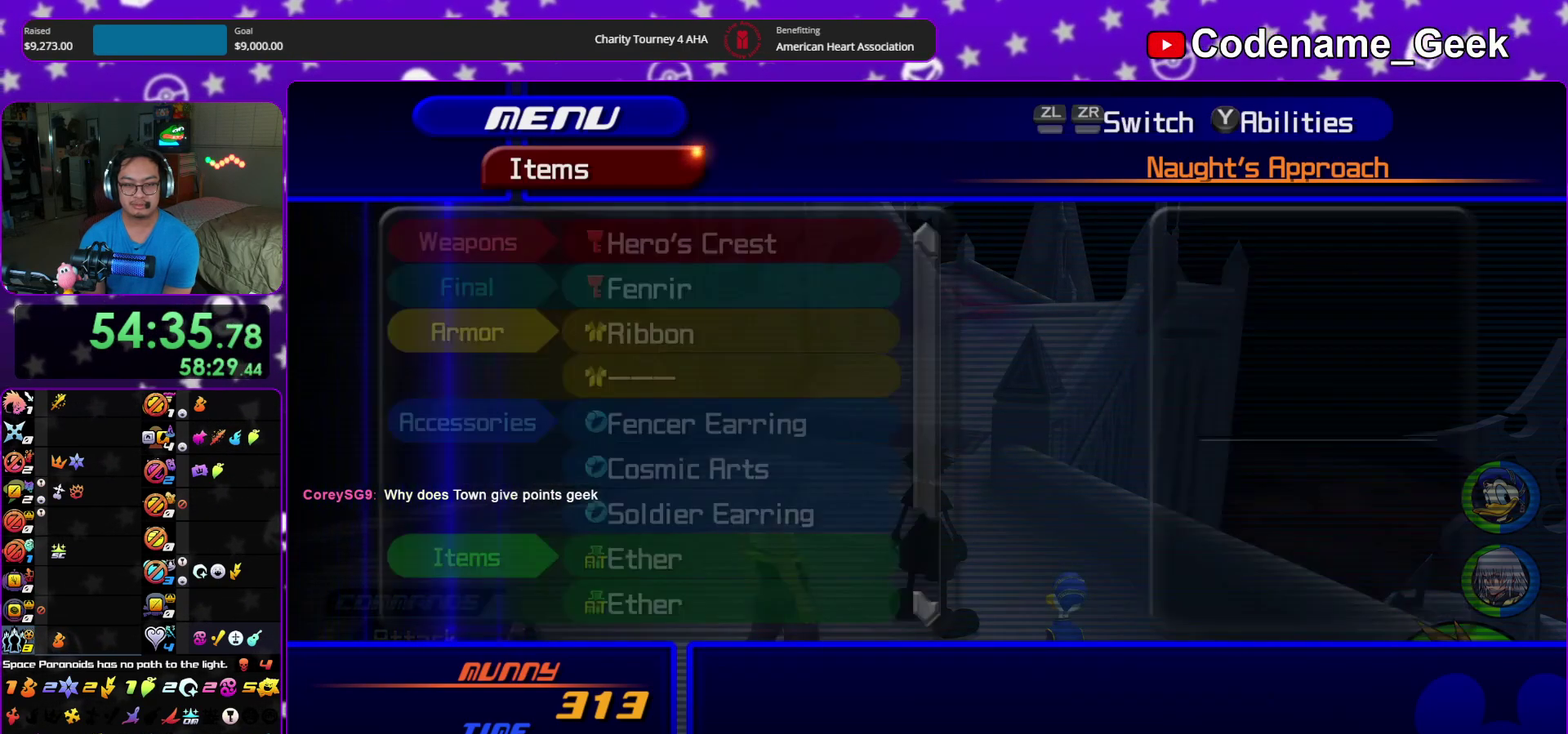
{"dt_ms": 500, "buttons": [], "left_stick": "center", "right_stick": "center", "events": [[183, "R2", "down"], [317, "R2", "up"]]}
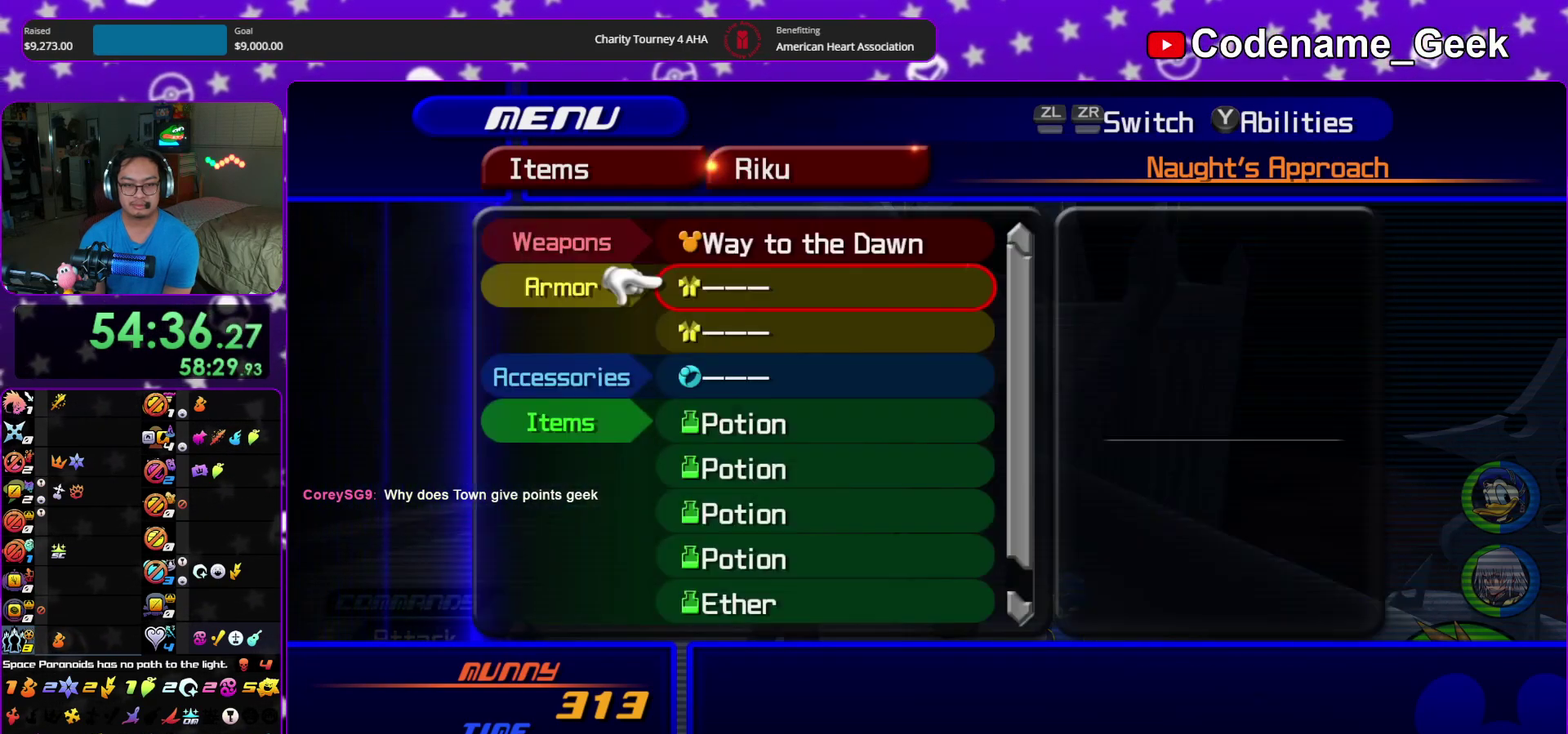
{"dt_ms": 700, "buttons": [], "left_stick": "center", "right_stick": "center", "events": [[100, "DPAD_DOWN", "down"], [150, "DPAD_DOWN", "up"], [383, "DPAD_DOWN", "down"], [400, "DPAD_RIGHT", "down"], [483, "DPAD_RIGHT", "up"], [500, "A", "down"], [500, "DPAD_DOWN", "up"], [617, "A", "up"]]}
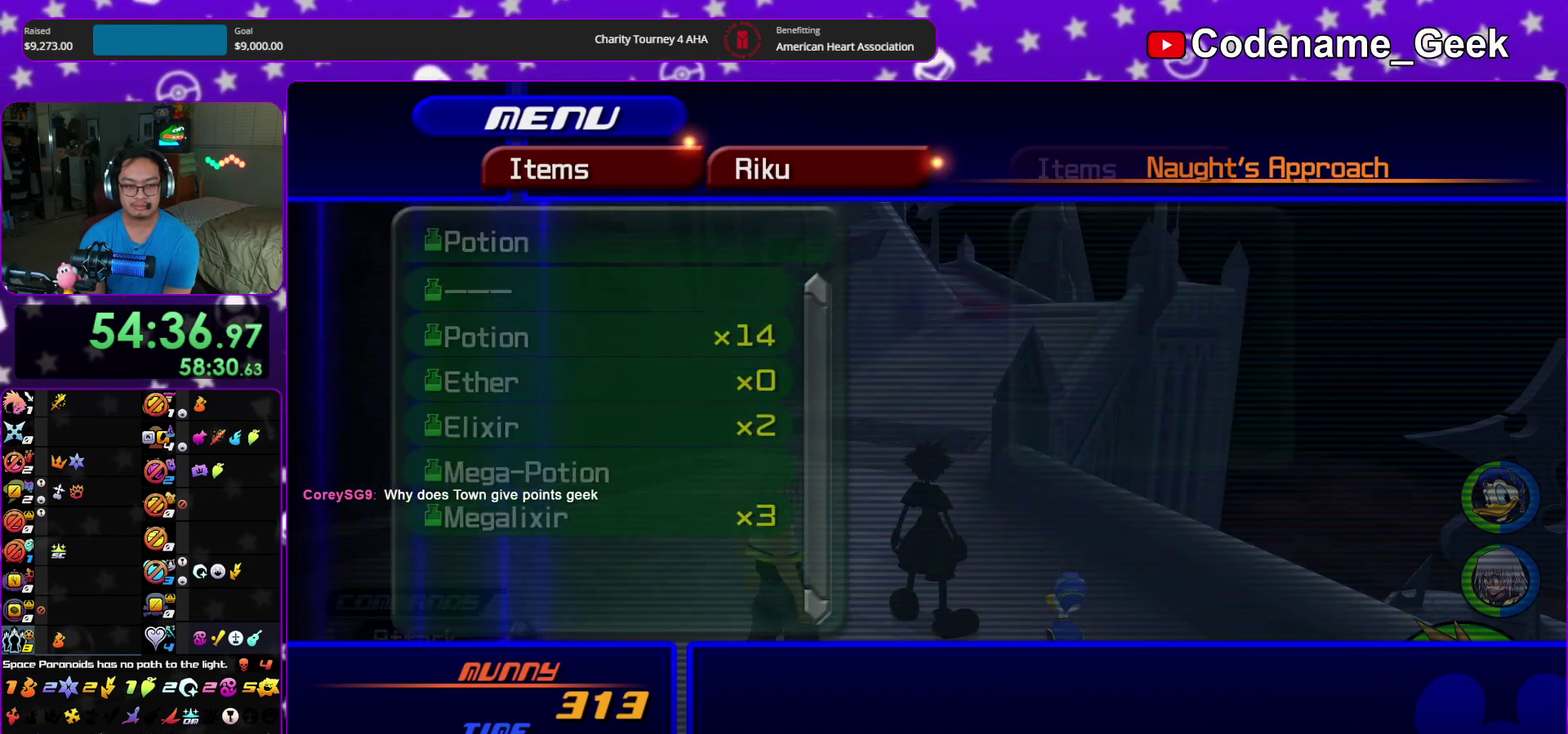
{"dt_ms": 300, "buttons": [], "left_stick": "center", "right_stick": "center", "events": [[150, "DPAD_DOWN", "down"], [217, "DPAD_DOWN", "up"]]}
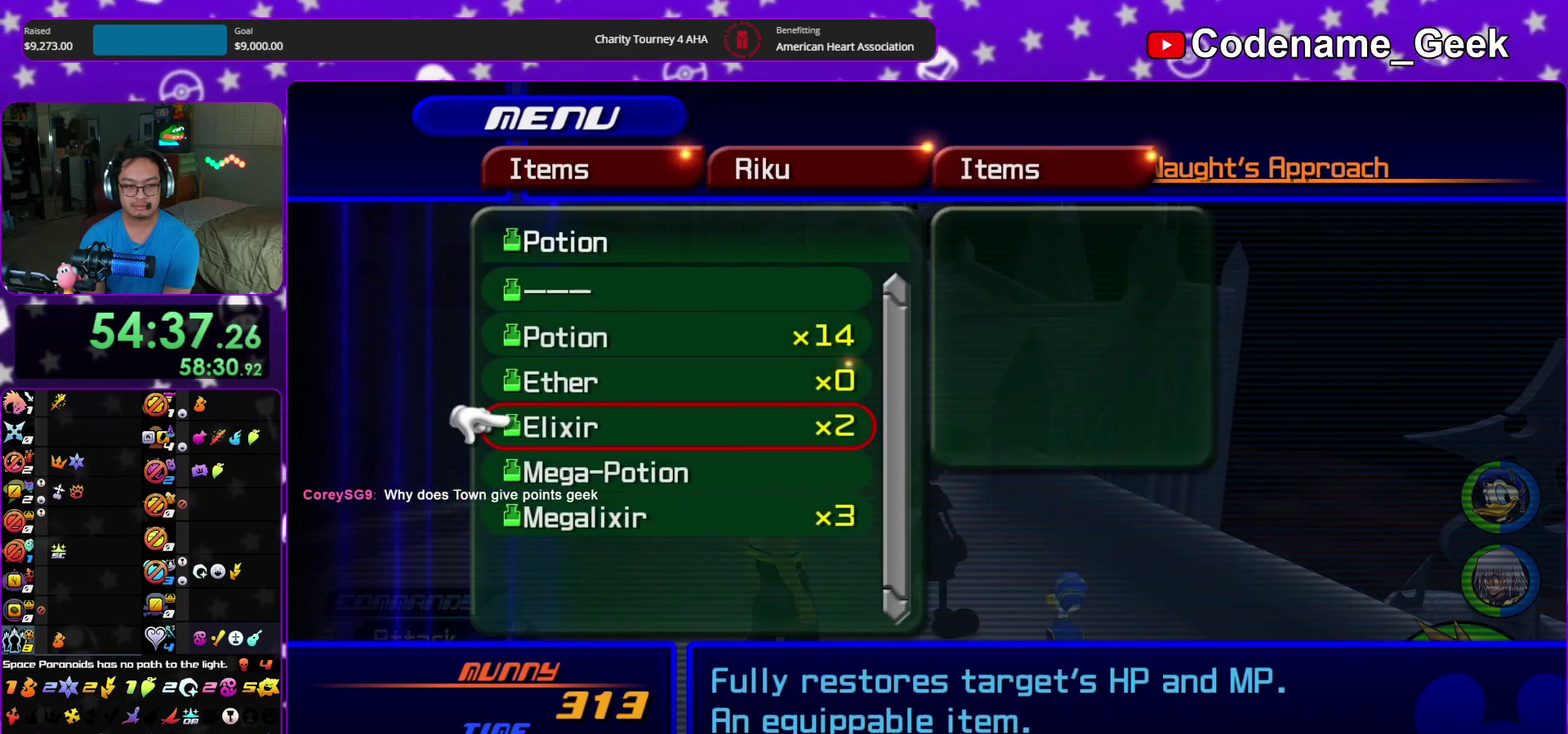
{"dt_ms": 500, "buttons": [], "left_stick": "center", "right_stick": "center", "events": [[17, "DPAD_DOWN", "down"], [67, "DPAD_DOWN", "up"], [333, "B", "down"], [450, "B", "up"]]}
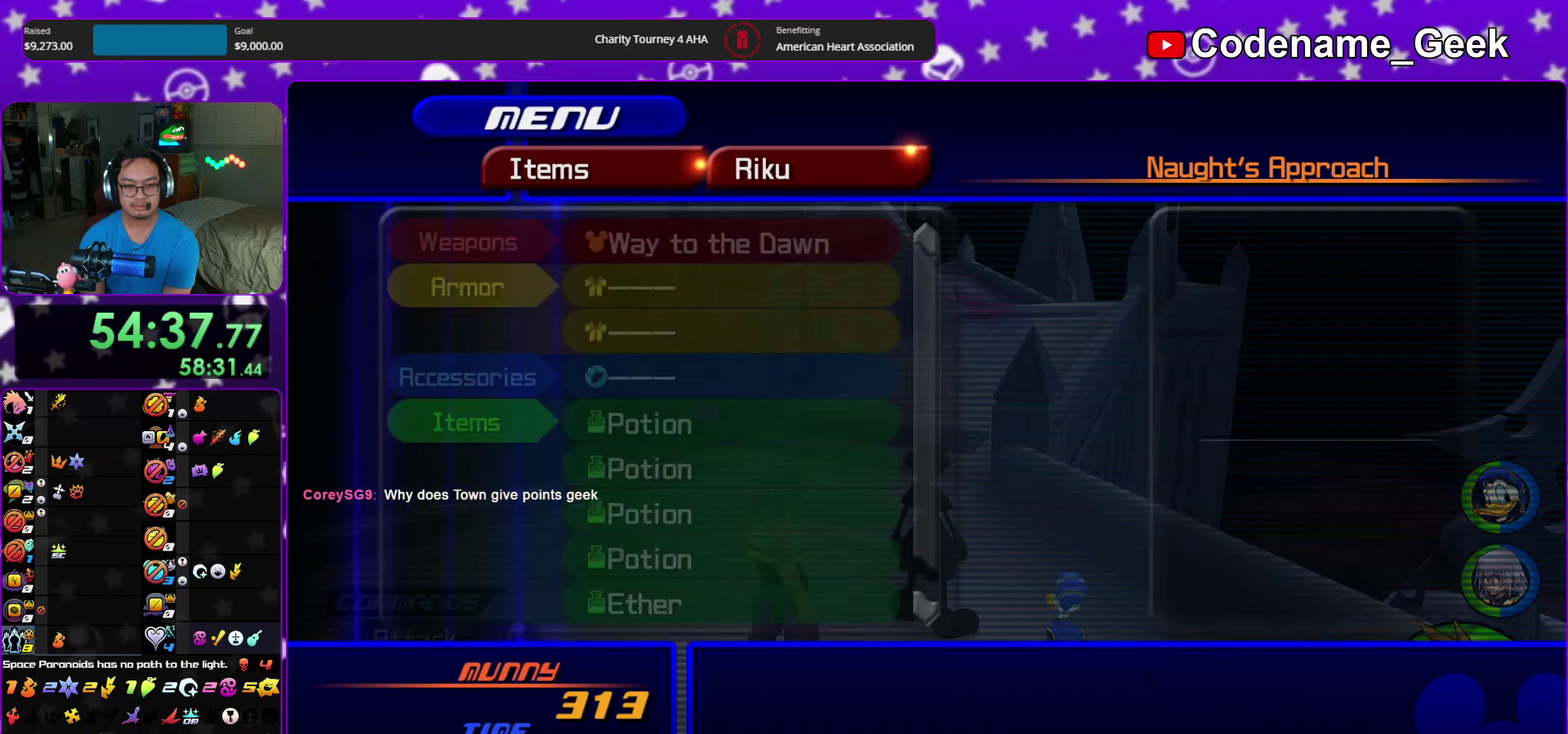
{"dt_ms": 500, "buttons": [], "left_stick": "center", "right_stick": "center", "events": [[117, "X", "down"], [250, "X", "up"], [383, "DPAD_DOWN", "down"], [383, "DPAD_RIGHT", "down"], [483, "DPAD_DOWN", "up"], [483, "DPAD_RIGHT", "up"]]}
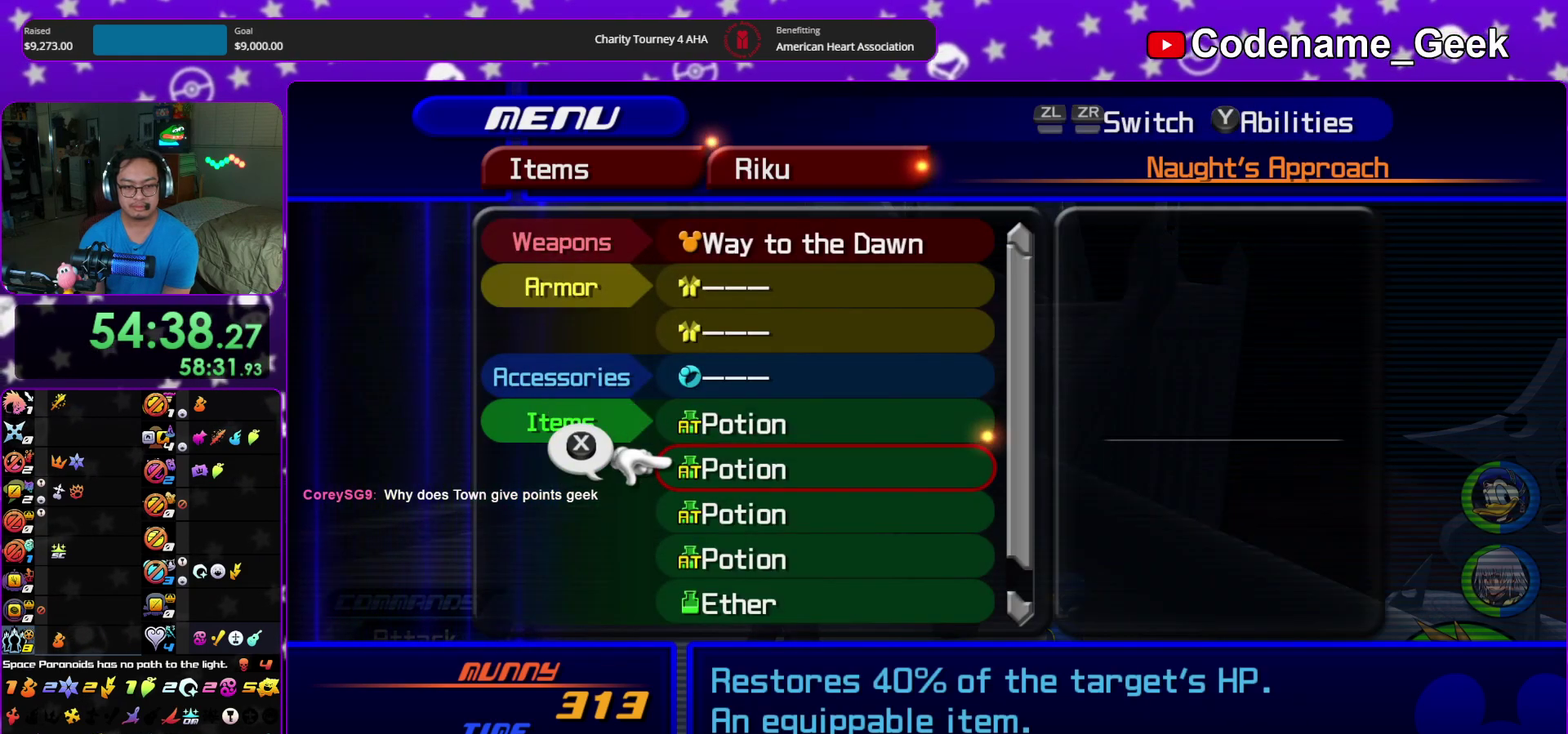
{"dt_ms": 500, "buttons": ["A"], "left_stick": "center", "right_stick": "center", "events": [[50, "DPAD_DOWN", "down"], [50, "DPAD_RIGHT", "down"], [133, "DPAD_DOWN", "up"], [133, "DPAD_RIGHT", "up"], [333, "DPAD_DOWN", "down"], [333, "DPAD_RIGHT", "down"], [433, "A", "down"], [450, "DPAD_RIGHT", "up"], [467, "DPAD_DOWN", "up"]]}
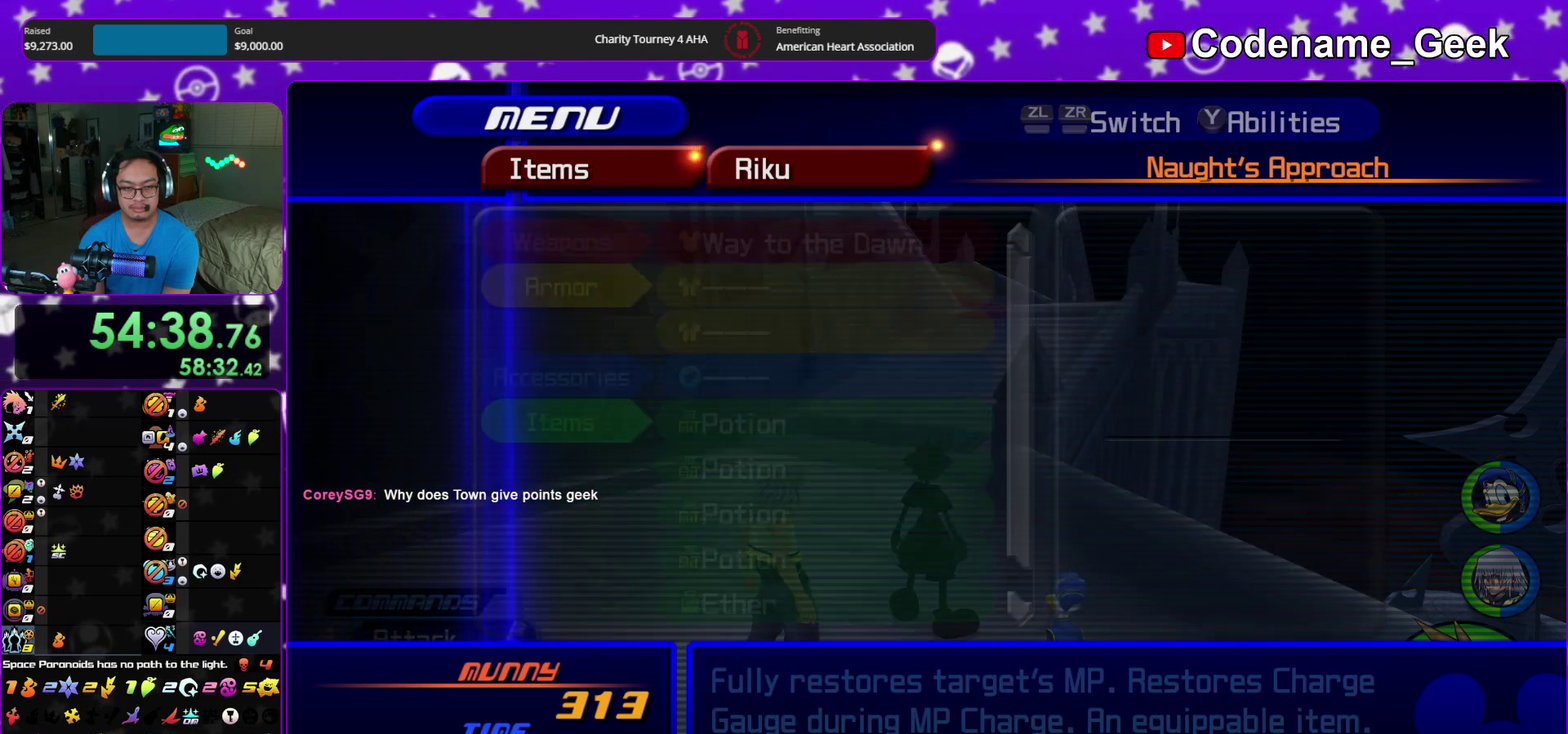
{"dt_ms": 500, "buttons": ["A", "DPAD_DOWN"], "left_stick": "center", "right_stick": "center", "events": [[83, "A", "up"], [217, "A", "down"], [367, "A", "up"], [433, "DPAD_DOWN", "down"], [500, "A", "down"]]}
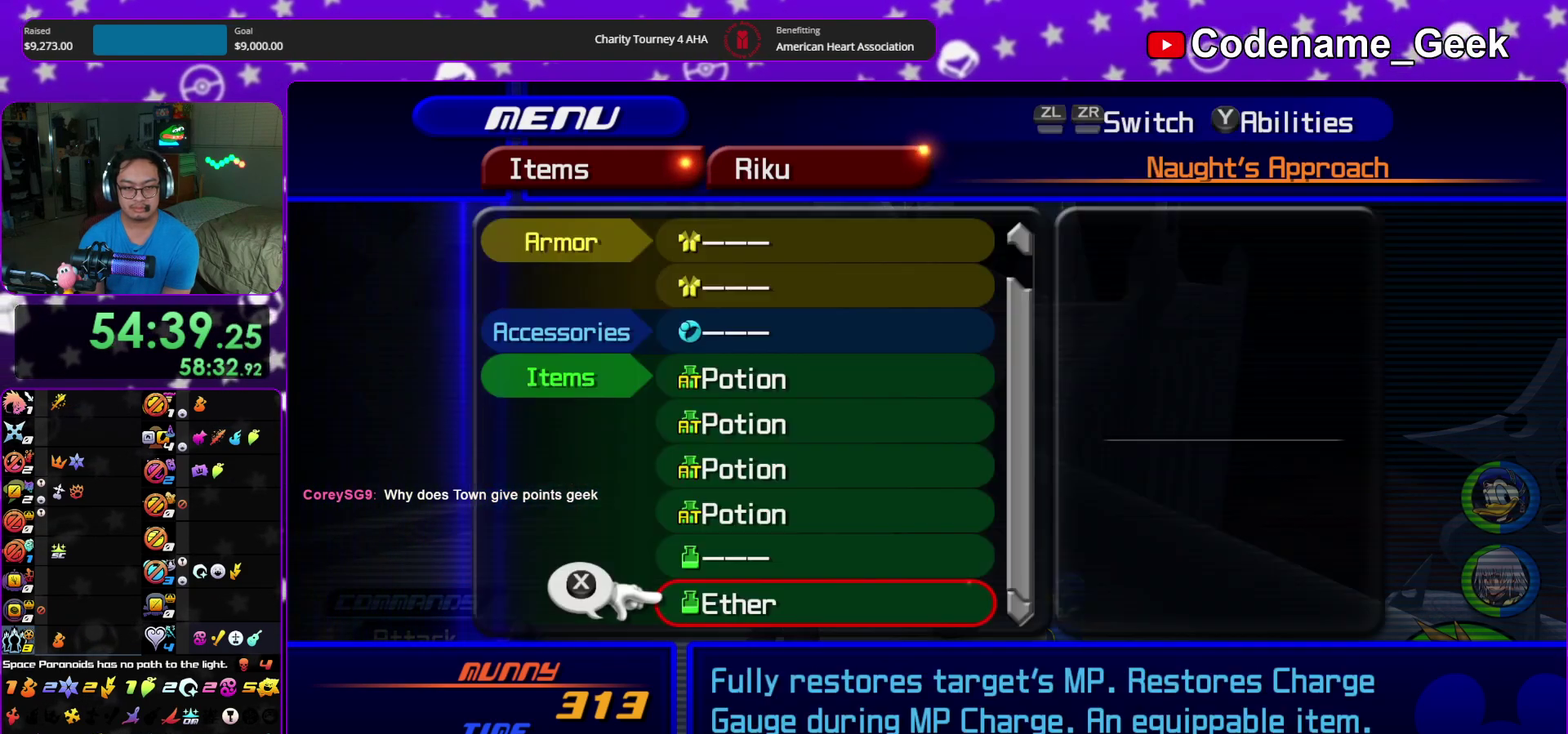
{"dt_ms": 500, "buttons": [], "left_stick": "center", "right_stick": "center", "events": [[83, "DPAD_DOWN", "up"], [117, "A", "up"], [300, "A", "down"], [433, "A", "up"]]}
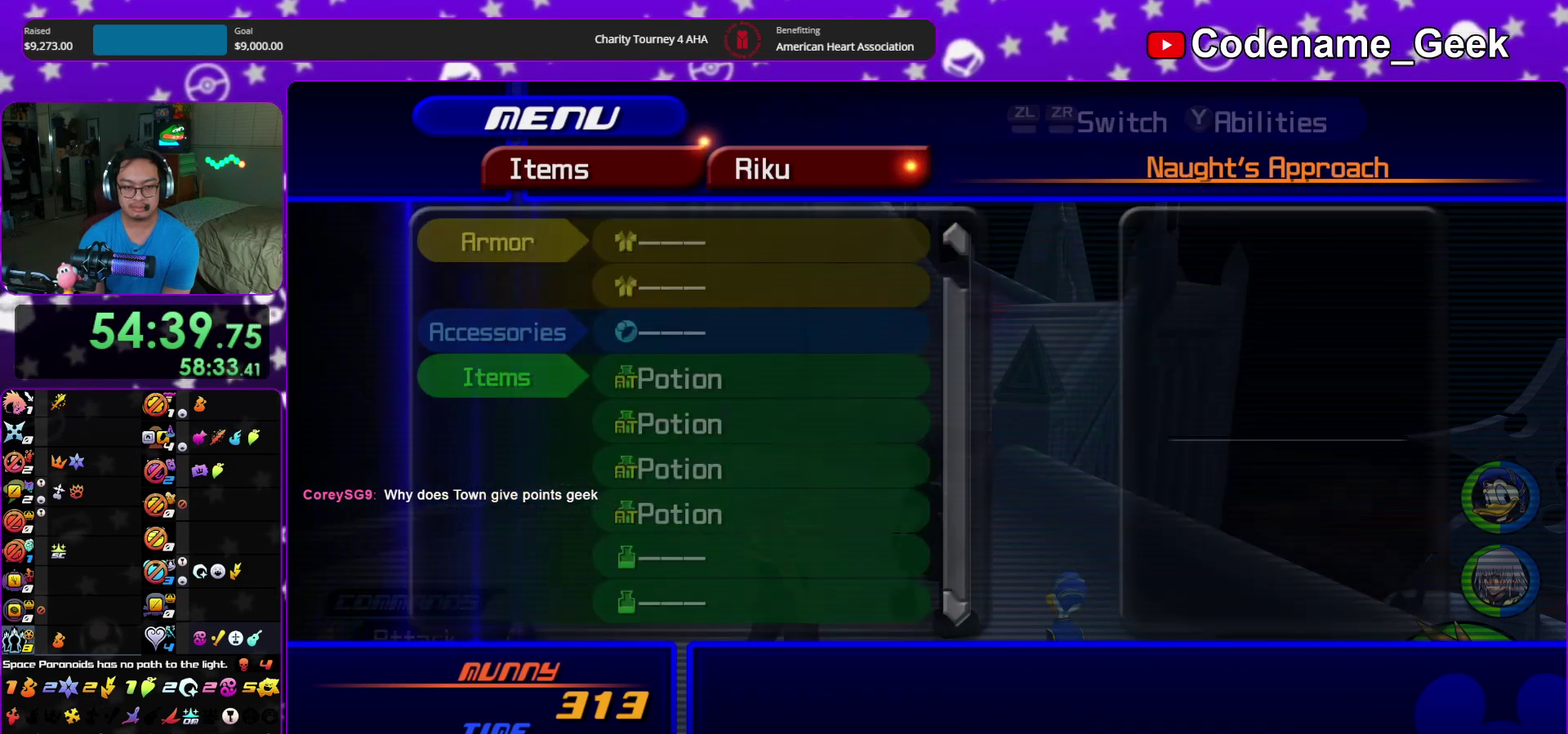
{"dt_ms": 600, "buttons": [], "left_stick": "center", "right_stick": "center", "events": [[100, "Y", "down"], [183, "Y", "up"]]}
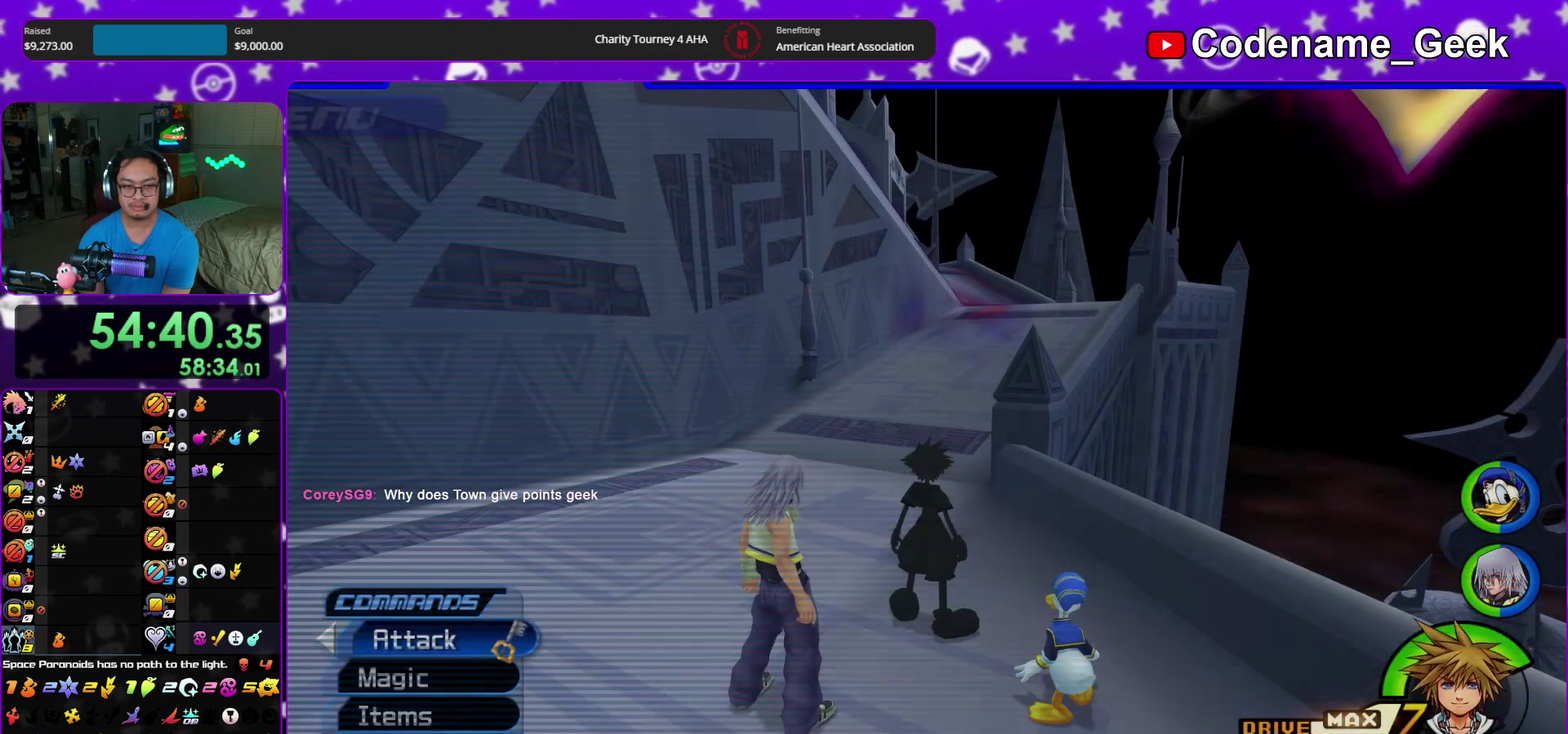
{"dt_ms": 400, "buttons": [], "left_stick": "center", "right_stick": "center", "events": []}
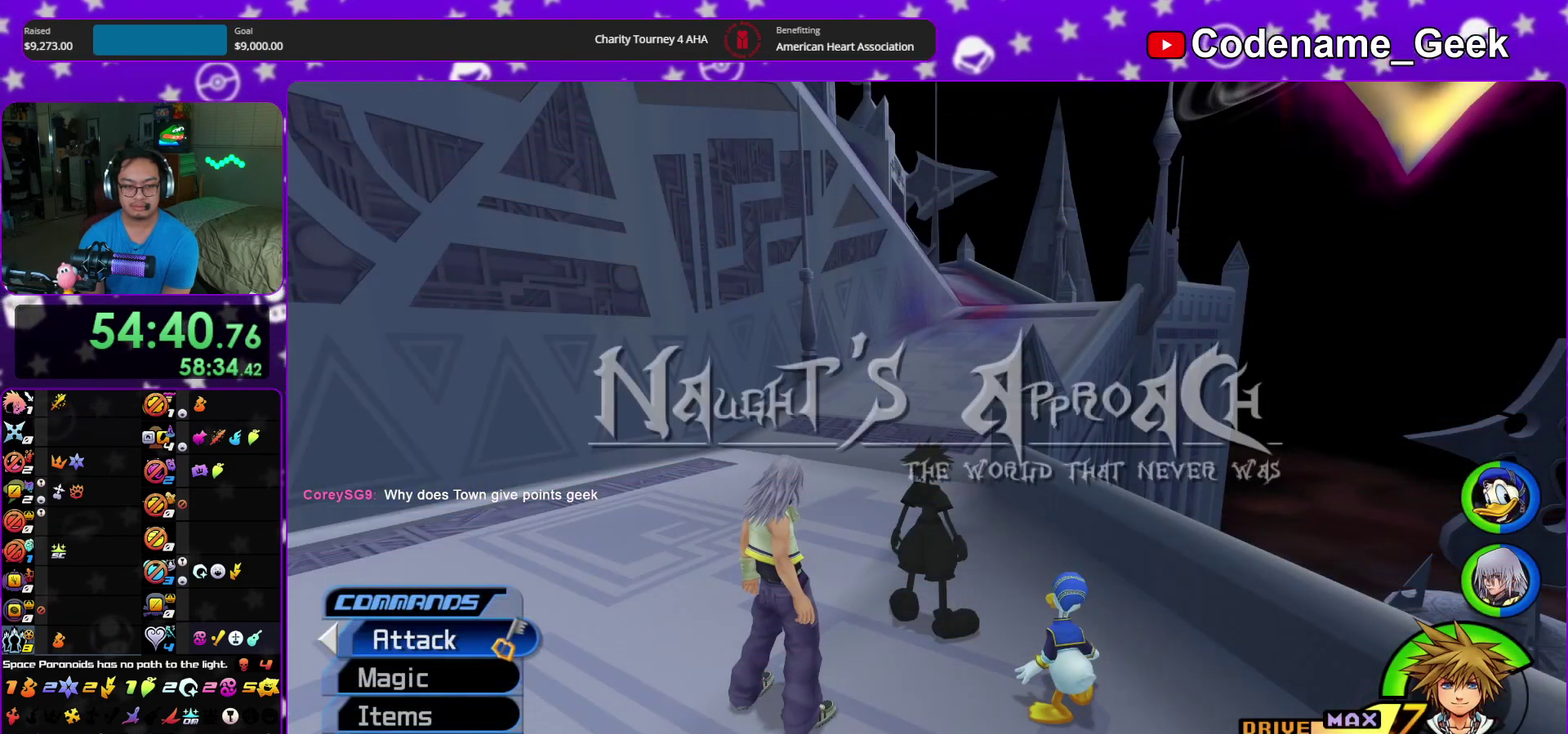
{"dt_ms": 500, "buttons": [], "left_stick": "center", "right_stick": "center", "events": [[350, "DPAD_DOWN", "down"], [400, "DPAD_DOWN", "up"]]}
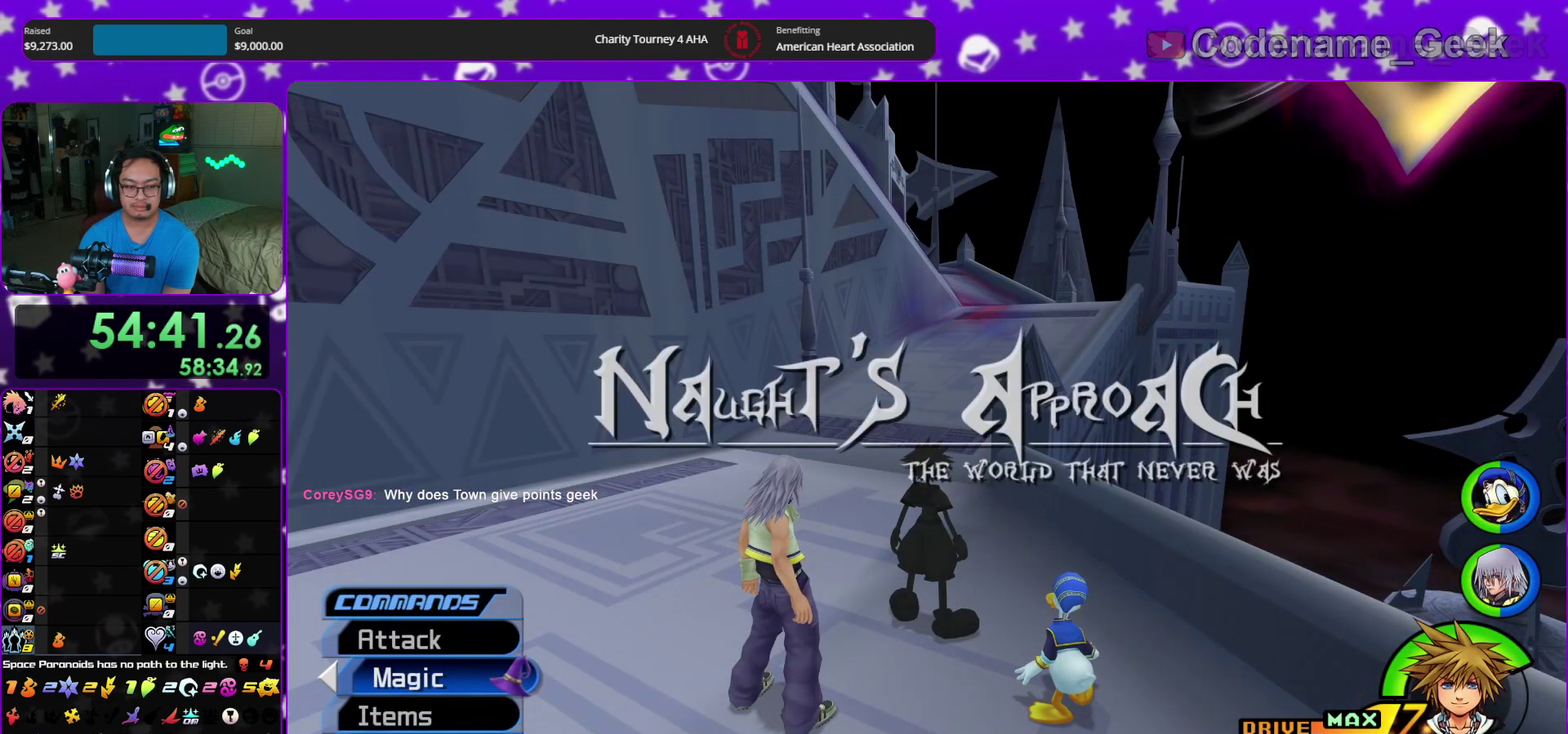
{"dt_ms": 500, "buttons": ["A"], "left_stick": "center", "right_stick": "center", "events": [[67, "DPAD_UP", "down"], [183, "DPAD_UP", "up"], [317, "DPAD_UP", "down"], [383, "DPAD_UP", "up"], [467, "A", "down"]]}
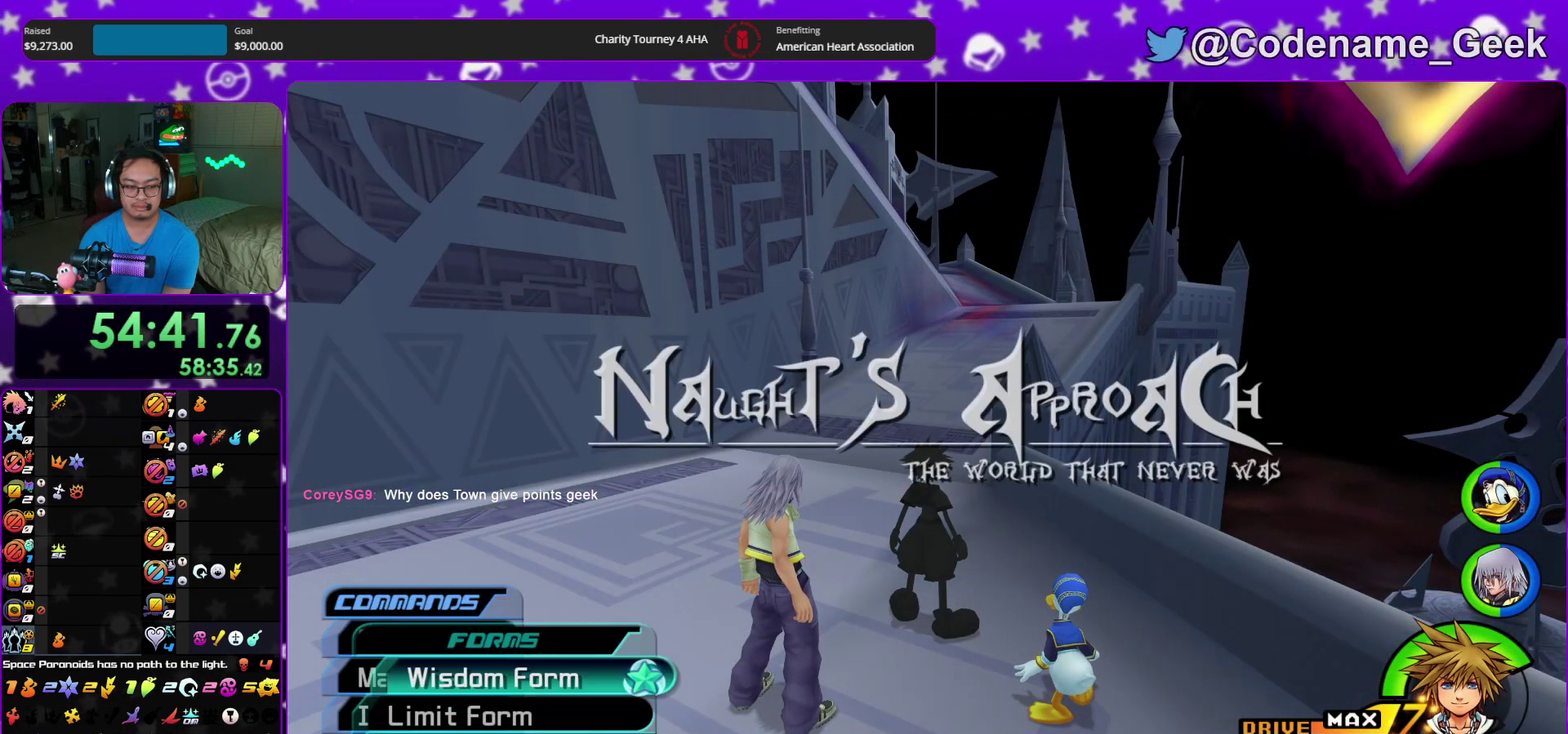
{"dt_ms": 500, "buttons": [], "left_stick": "center", "right_stick": "center", "events": [[83, "A", "up"], [100, "DPAD_UP", "down"], [183, "DPAD_UP", "up"], [350, "A", "down"], [483, "A", "up"]]}
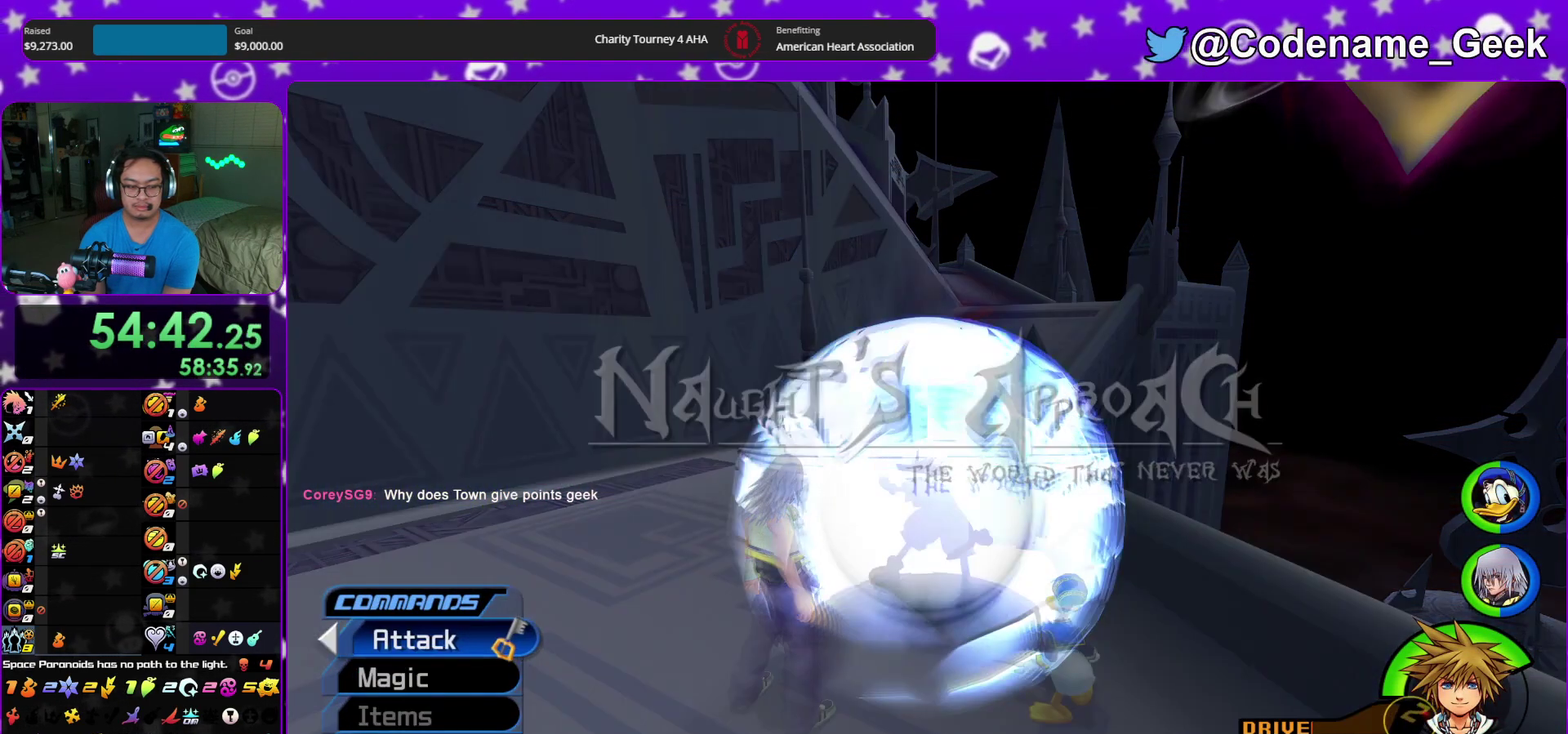
{"dt_ms": 500, "buttons": [], "left_stick": "up", "right_stick": "down"}
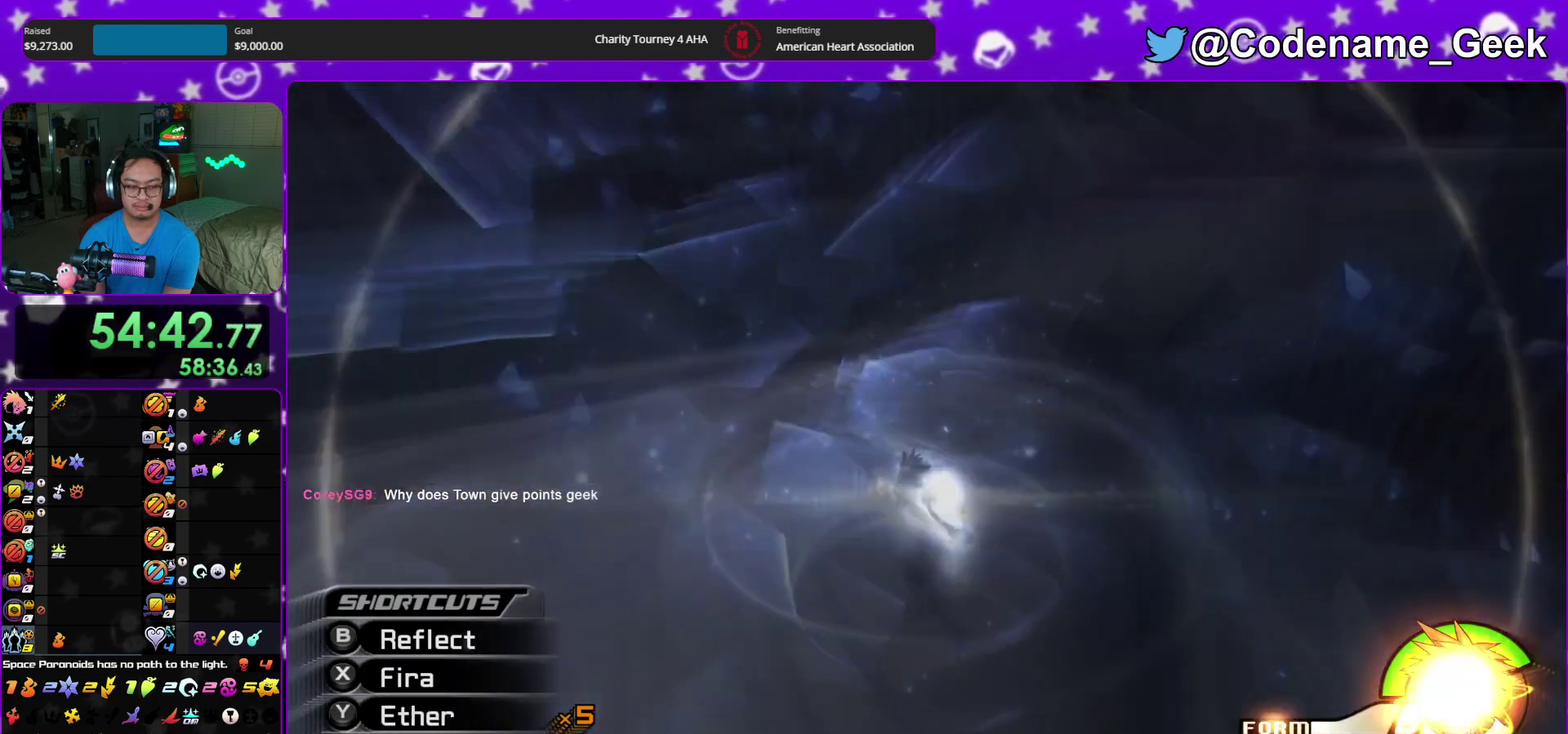
{"dt_ms": 500, "buttons": [], "left_stick": "up", "right_stick": "center", "events": [[67, "right_stick", "center"], [167, "right_stick", "down-right"], [250, "right_stick", "center"], [367, "right_stick", "down-right"], [467, "right_stick", "center"]]}
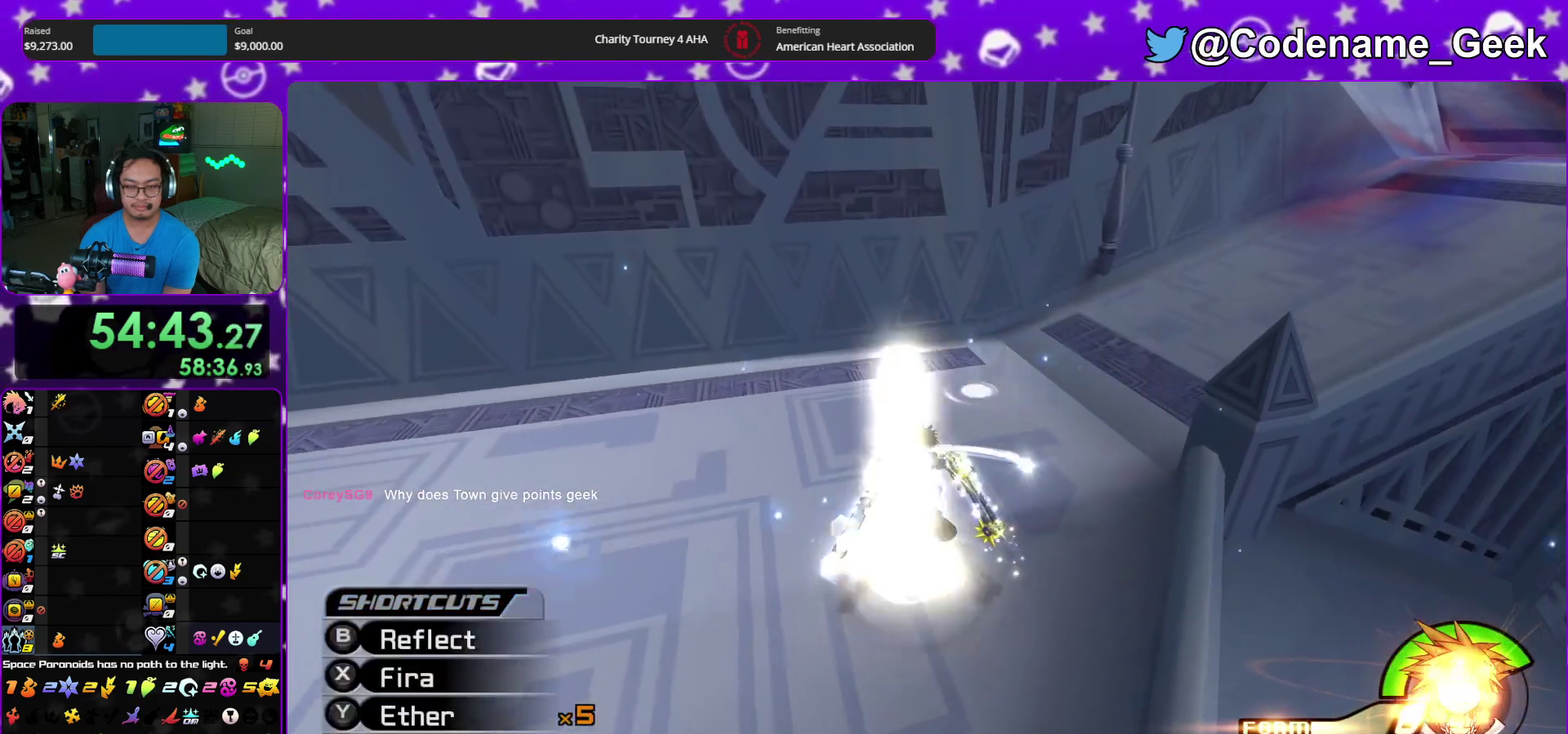
{"dt_ms": 400, "buttons": [], "left_stick": "right", "right_stick": "center", "events": [[50, "left_stick", "up-right"], [67, "right_stick", "down"], [183, "right_stick", "center"], [267, "right_stick", "down"], [350, "right_stick", "center"], [383, "left_stick", "right"]]}
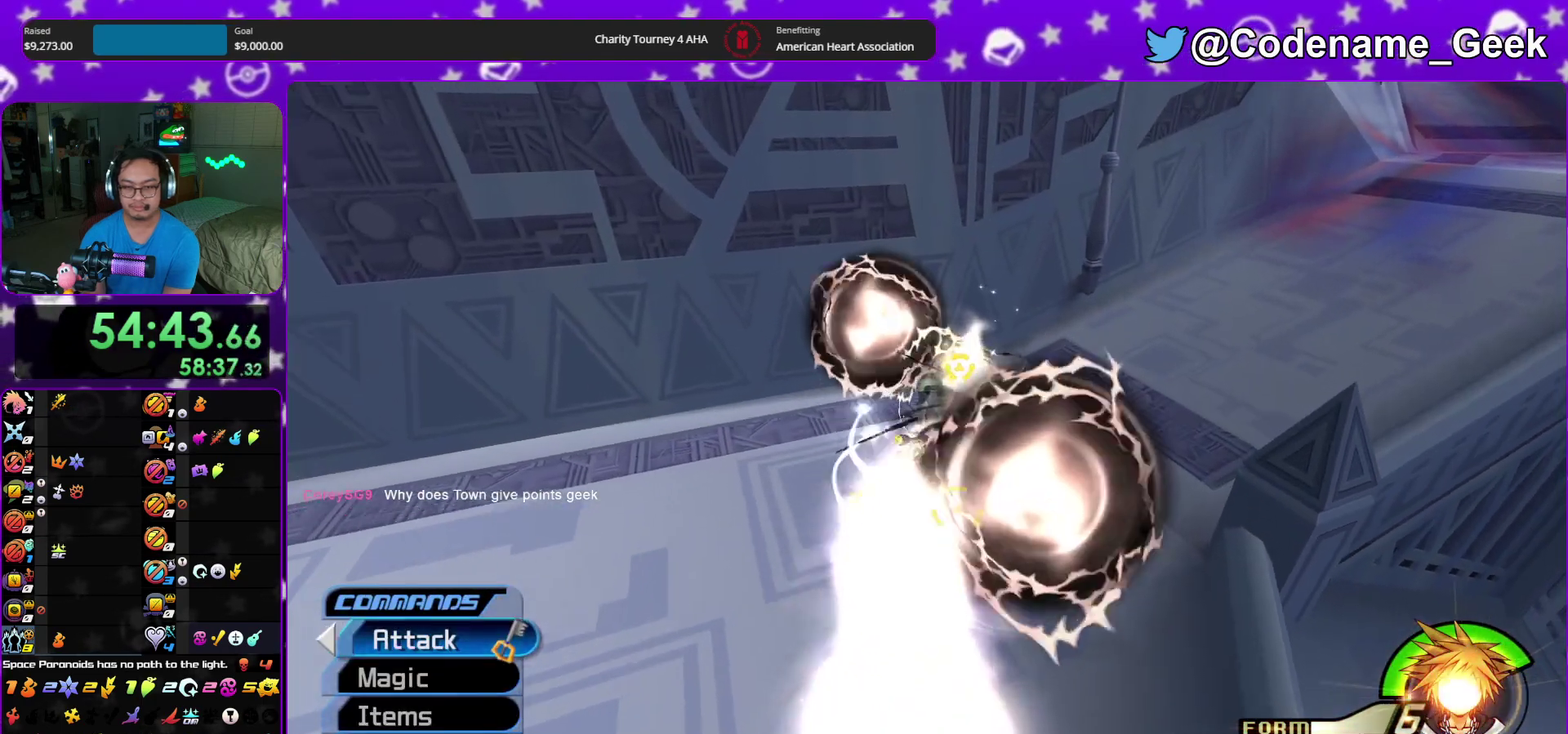
{"dt_ms": 600, "buttons": [], "left_stick": "center", "right_stick": "center", "events": [[67, "left_stick", "down-left"], [67, "right_stick", "down"], [167, "right_stick", "center"], [283, "right_stick", "down-left"], [350, "right_stick", "center"], [367, "left_stick", "center"], [467, "right_stick", "down"], [517, "right_stick", "center"]]}
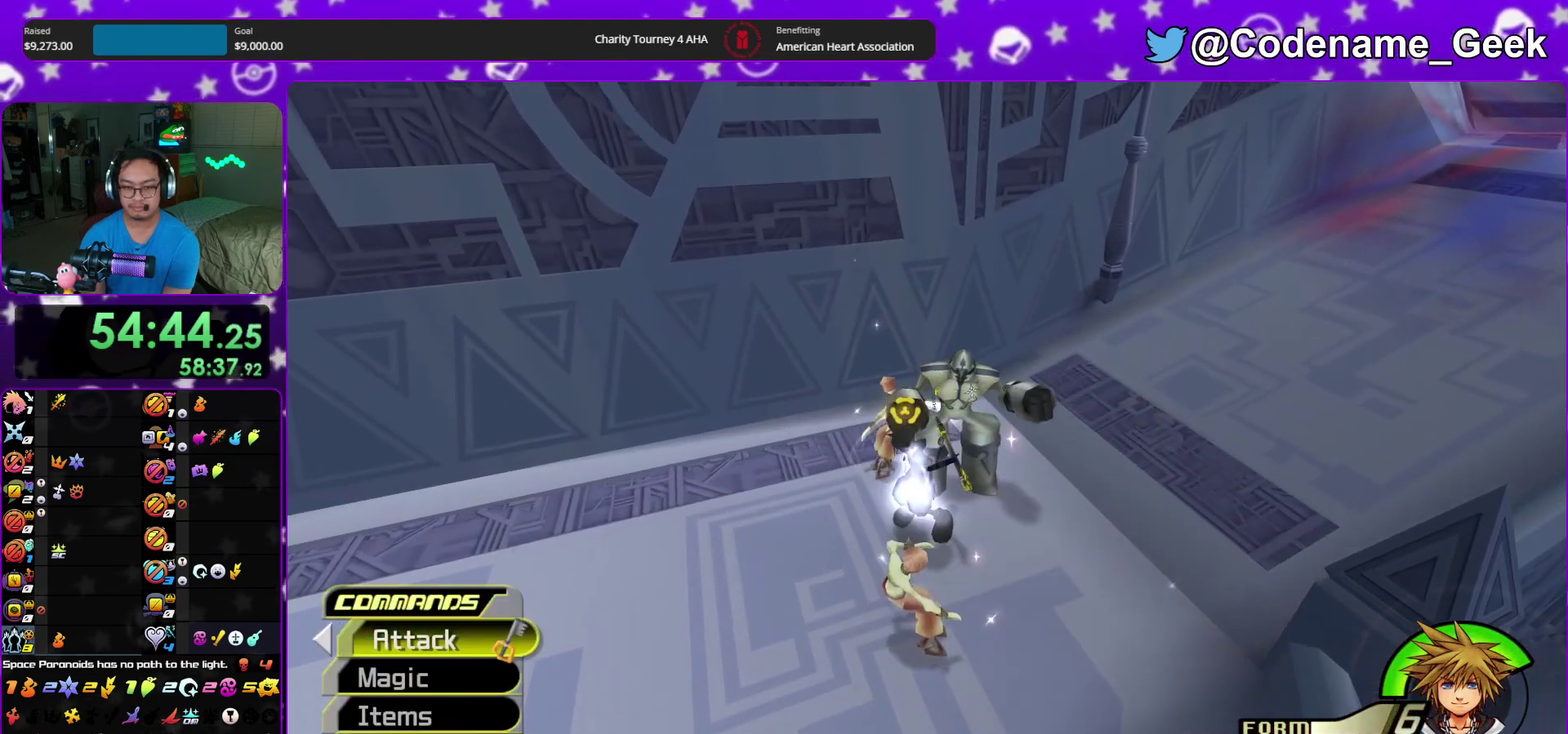
{"dt_ms": 500, "buttons": [], "left_stick": "center", "right_stick": "center", "events": []}
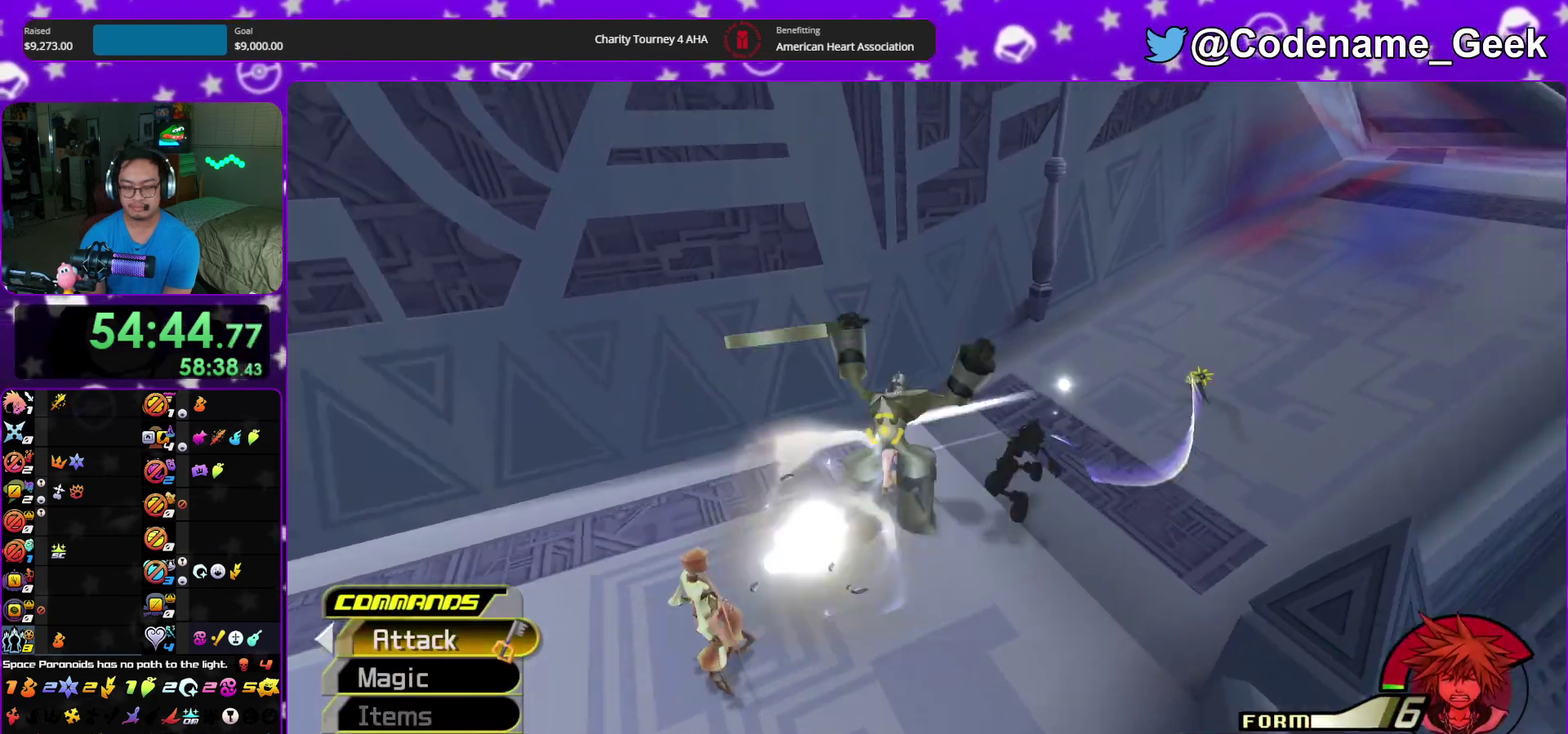
{"dt_ms": 500, "buttons": [], "left_stick": "left", "right_stick": "down-left", "events": [[133, "right_stick", "down-left"], [300, "left_stick", "left"]]}